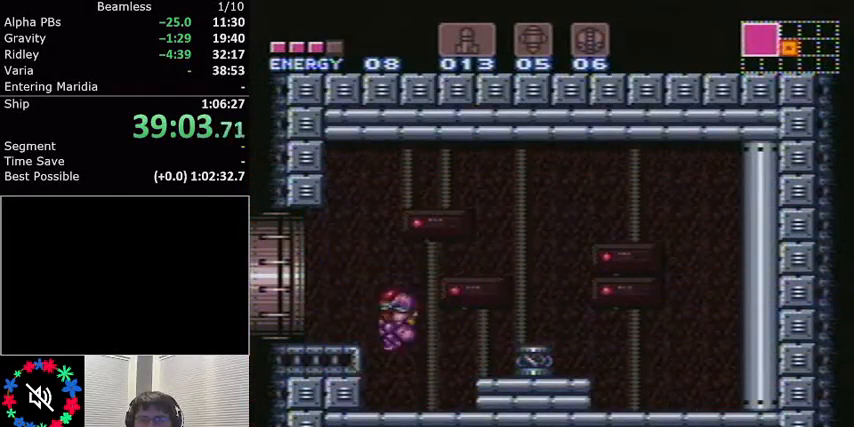
Gameplay with a controller (Nintendo layout); each line is a JSON object with the inputs held at the frame after it. "events" lists button and stick changes between this image and that frame as [ms after this image, input, new state], when the widget could be followed in between. Not read: L3 R3.
{"buttons": ["L1", "DPAD_LEFT"], "events": []}
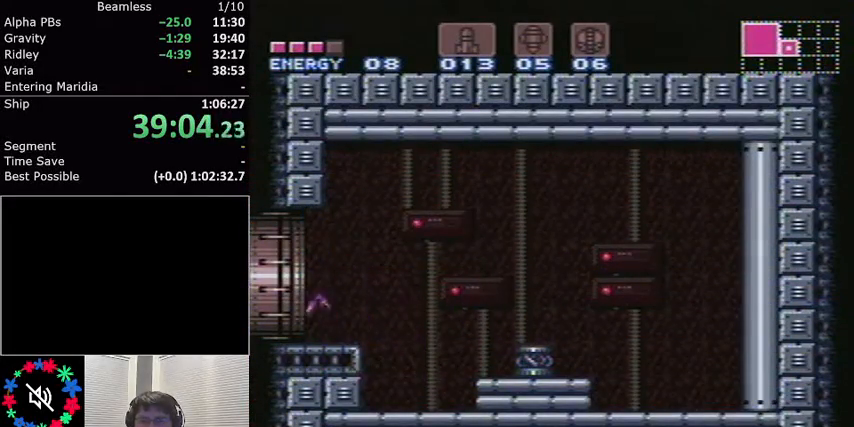
{"buttons": ["L1", "DPAD_LEFT"], "events": []}
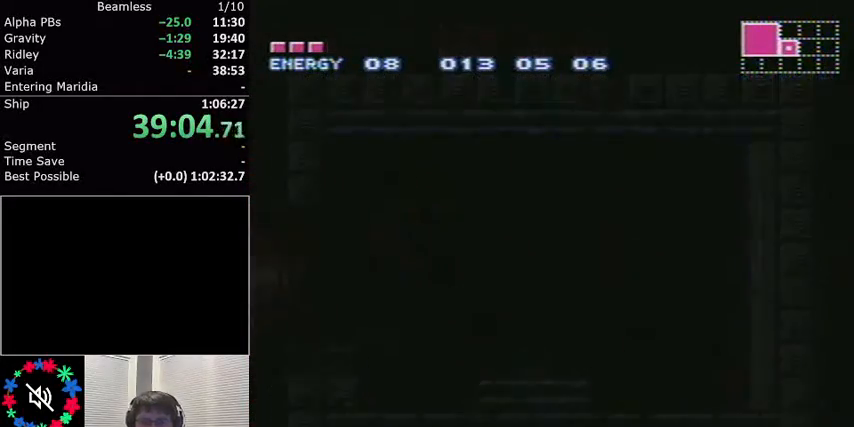
{"buttons": ["L1", "DPAD_LEFT"], "events": []}
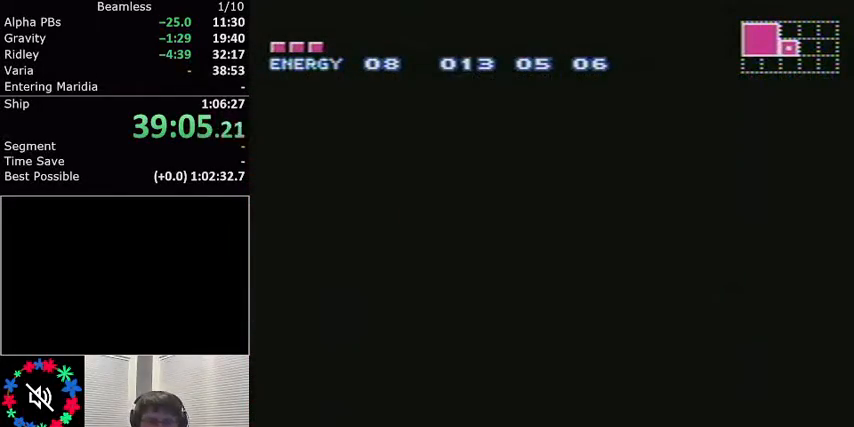
{"buttons": ["L1", "DPAD_LEFT"], "events": []}
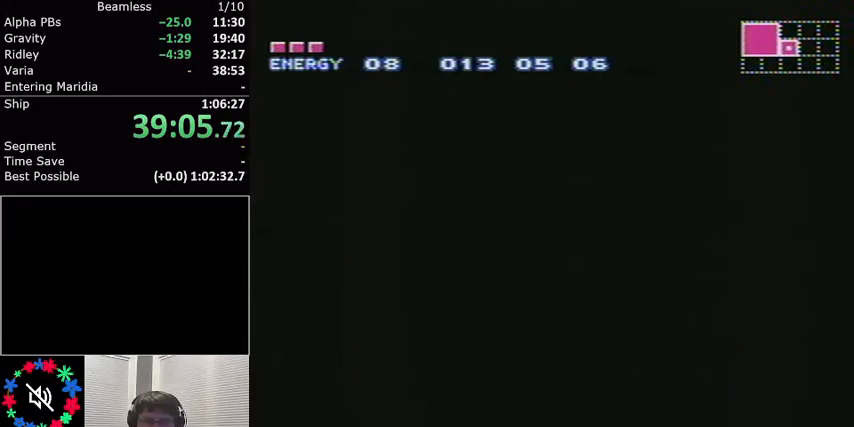
{"buttons": ["L1", "DPAD_LEFT"], "events": []}
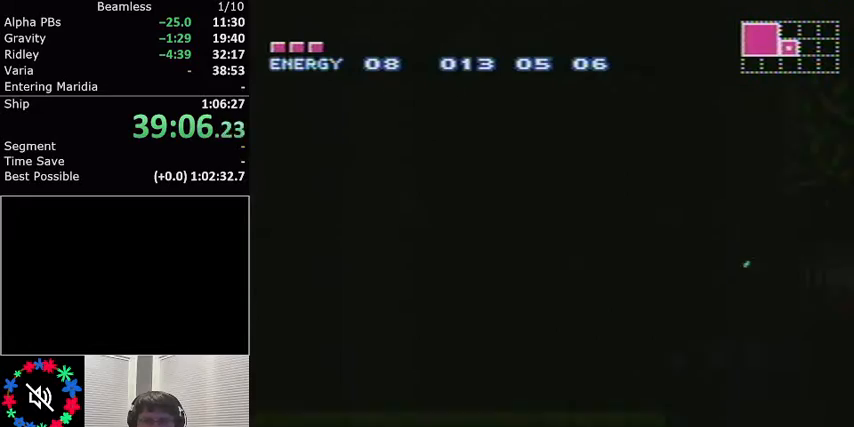
{"buttons": ["L1", "DPAD_LEFT"], "events": []}
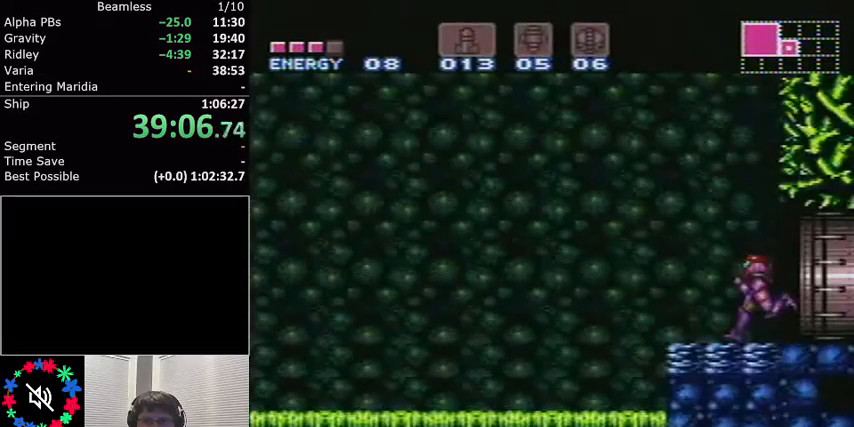
{"buttons": ["L1", "DPAD_LEFT"], "events": []}
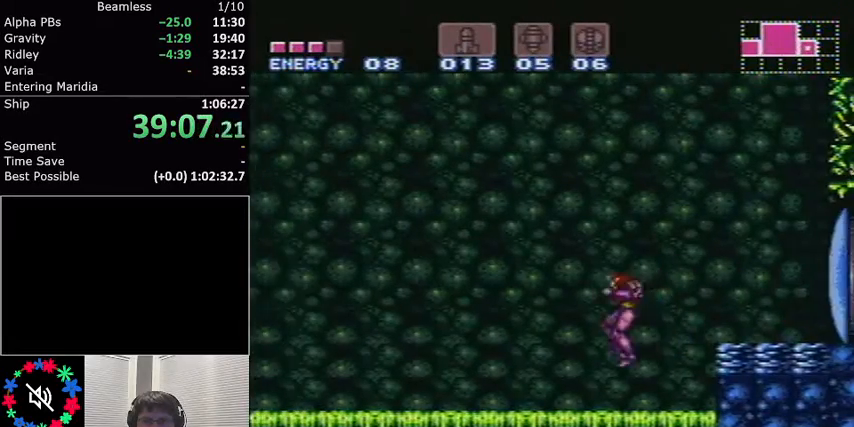
{"buttons": ["L1", "DPAD_LEFT"], "events": [[167, "R1", "down"], [233, "R1", "up"], [300, "R1", "down"], [334, "R1", "up"]]}
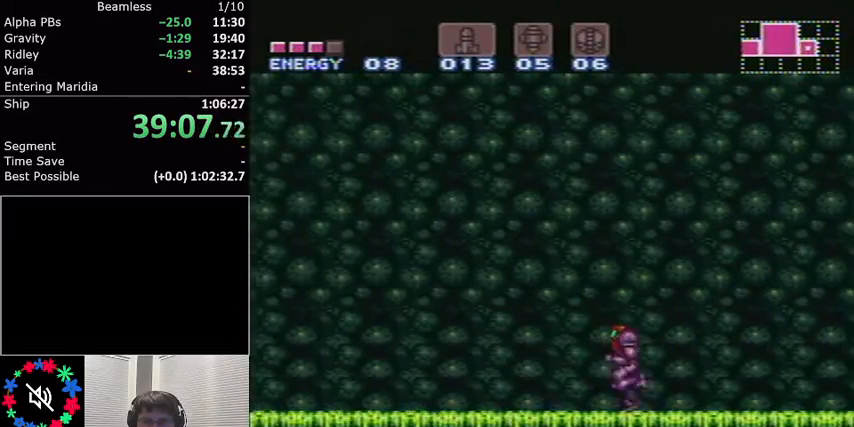
{"buttons": ["A", "L1", "DPAD_LEFT"], "events": [[34, "R1", "down"], [67, "R1", "up"], [134, "R1", "down"], [167, "R1", "up"], [234, "R1", "down"], [301, "R1", "up"], [367, "R1", "down"], [434, "R1", "up"], [501, "A", "down"]]}
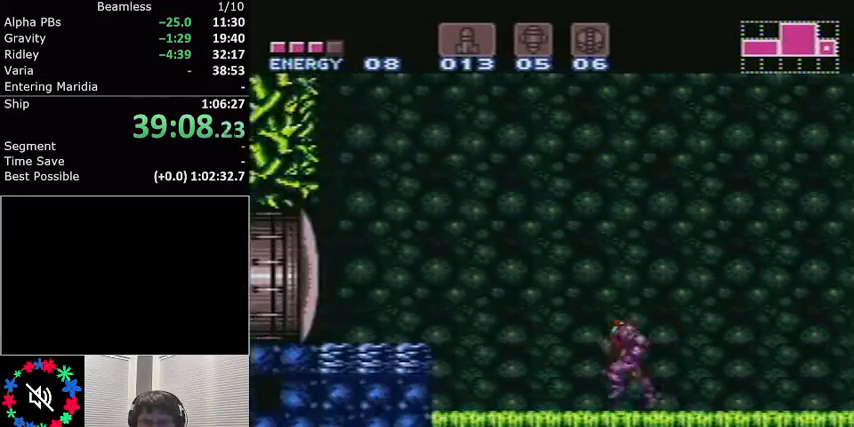
{"buttons": ["L1", "DPAD_LEFT"], "events": [[133, "A", "up"], [200, "X", "down"], [267, "DPAD_LEFT", "up"], [267, "X", "up"], [300, "L1", "up"], [400, "DPAD_LEFT", "down"], [400, "L1", "down"]]}
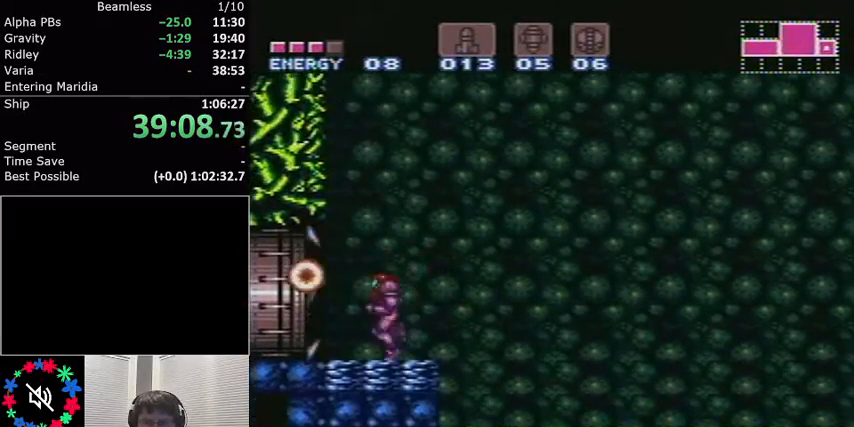
{"buttons": ["L1", "DPAD_LEFT"], "events": []}
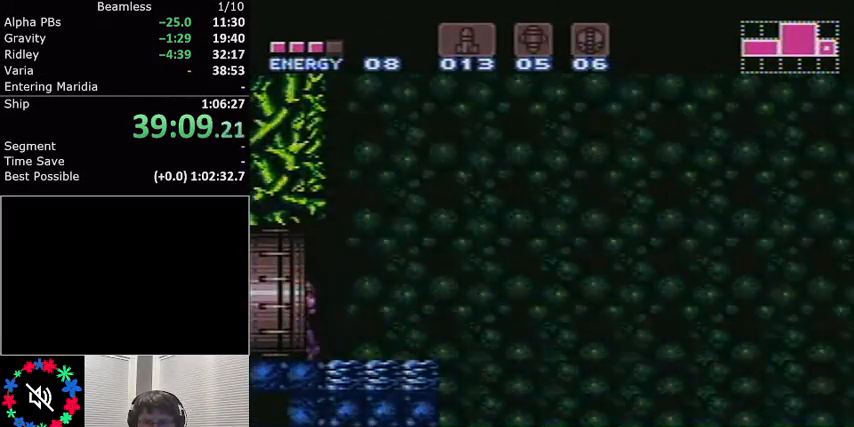
{"buttons": ["L1", "DPAD_LEFT"], "events": []}
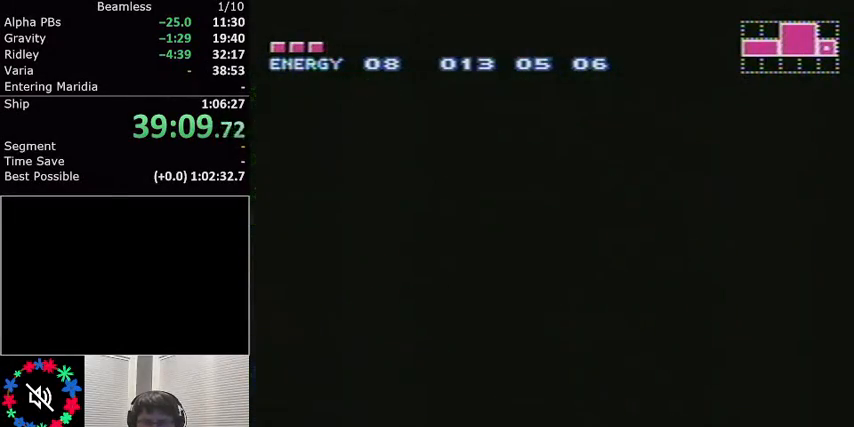
{"buttons": ["L1", "DPAD_LEFT"], "events": [[301, "DPAD_LEFT", "up"], [301, "L1", "up"], [334, "DPAD_LEFT", "down"], [334, "L1", "down"]]}
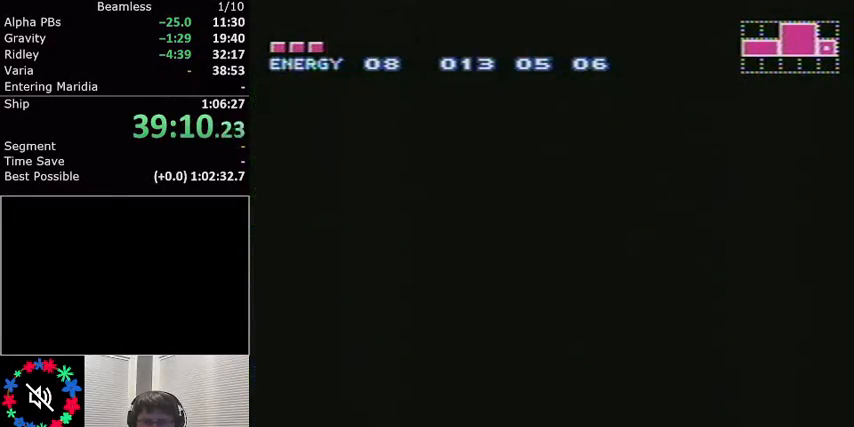
{"buttons": ["L1", "DPAD_LEFT"], "events": []}
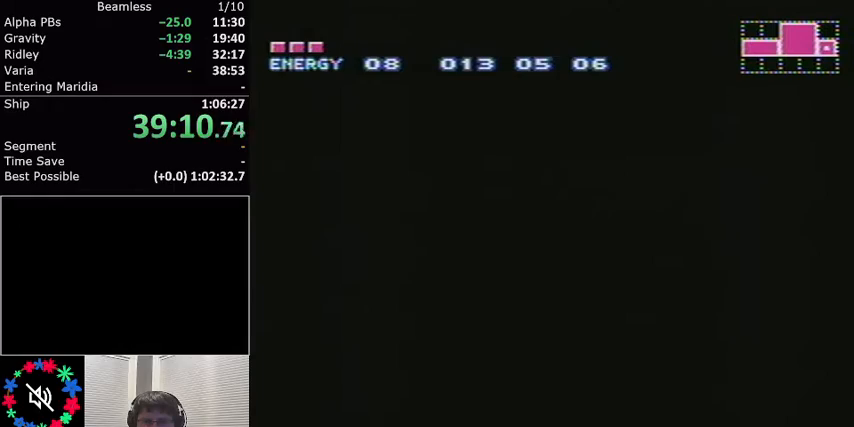
{"buttons": ["L1", "DPAD_LEFT"], "events": []}
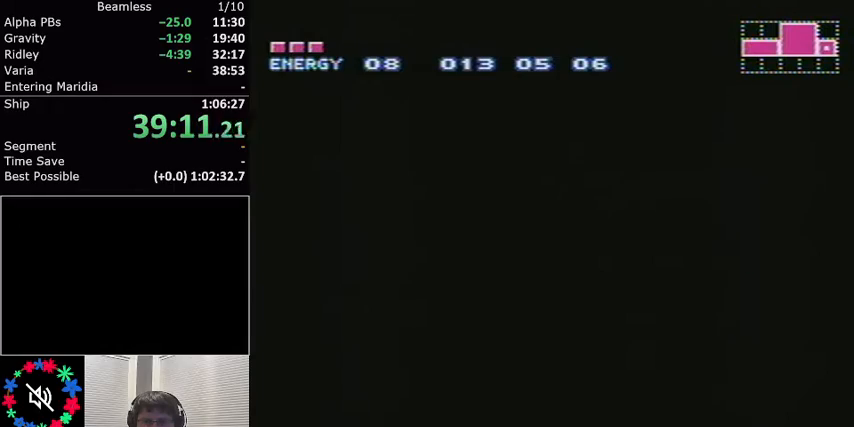
{"buttons": ["L1", "DPAD_LEFT"], "events": []}
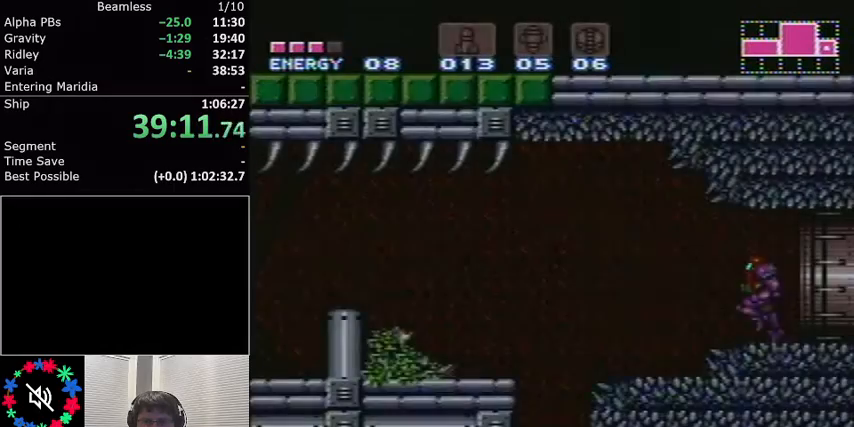
{"buttons": ["L1", "DPAD_LEFT"], "events": [[234, "DPAD_LEFT", "up"], [301, "L1", "up"], [401, "L1", "down"], [434, "DPAD_LEFT", "down"]]}
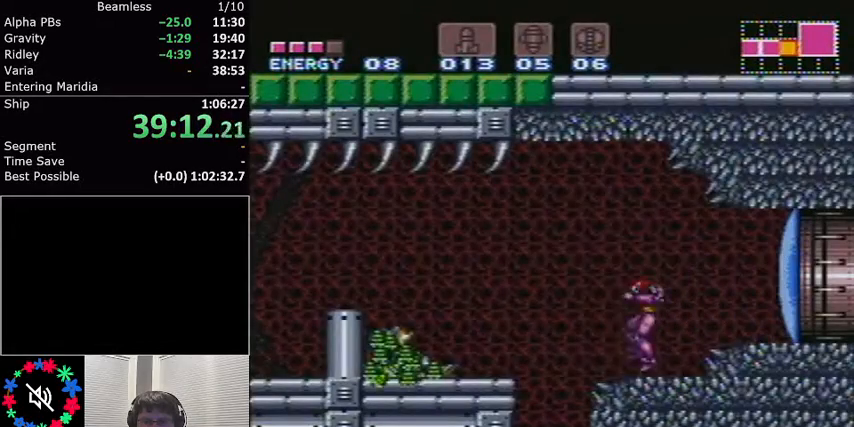
{"buttons": ["L1", "DPAD_LEFT"], "events": [[133, "A", "down"], [334, "A", "up"]]}
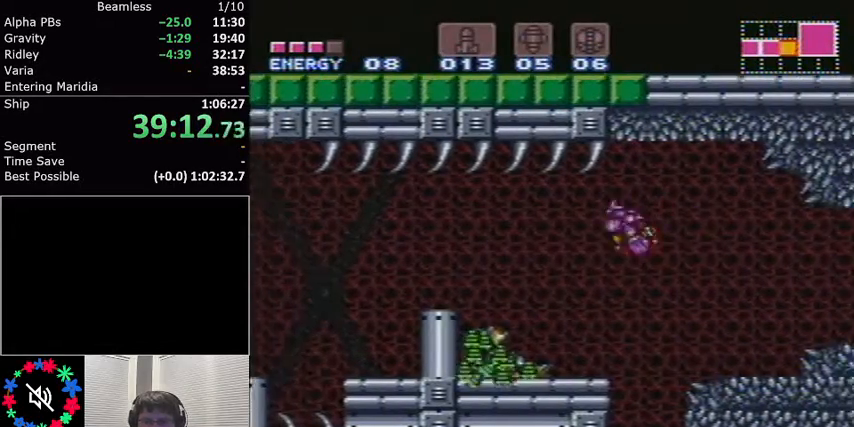
{"buttons": ["L1"], "events": [[501, "DPAD_LEFT", "up"]]}
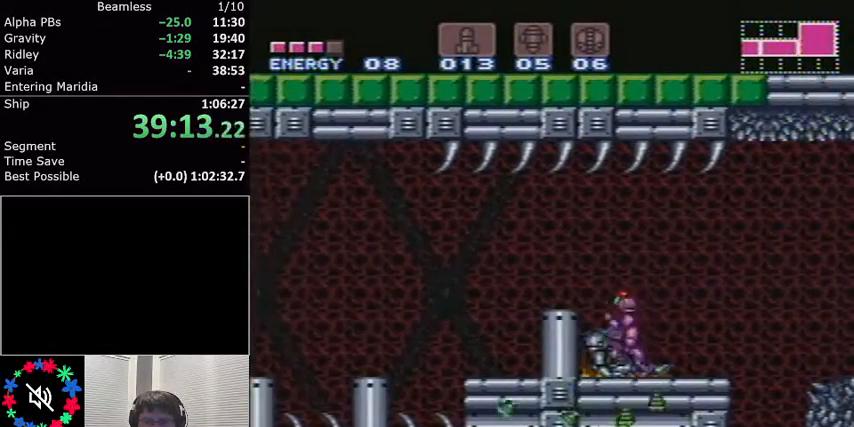
{"buttons": ["A", "L1", "DPAD_LEFT"], "events": [[100, "DPAD_RIGHT", "down"], [167, "A", "down"], [167, "DPAD_RIGHT", "up"], [467, "DPAD_LEFT", "down"]]}
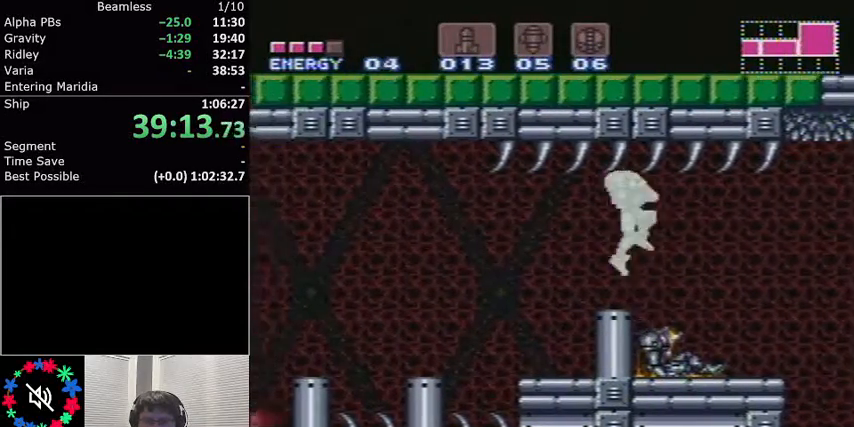
{"buttons": ["A", "L1", "DPAD_LEFT"], "events": []}
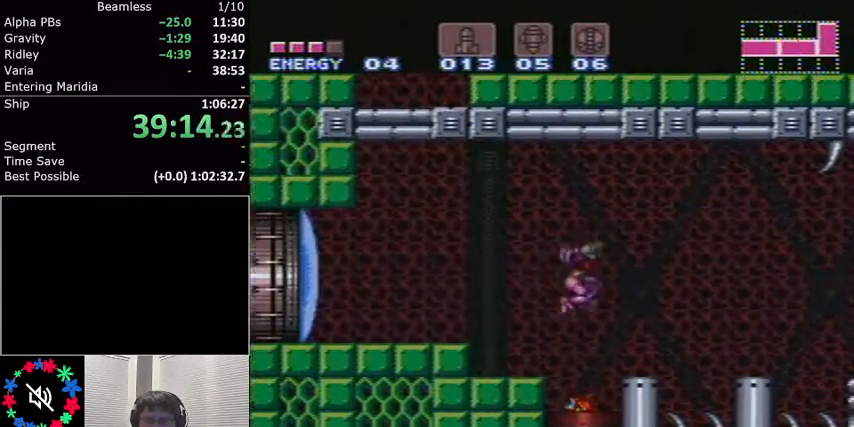
{"buttons": ["L1", "DPAD_LEFT"], "events": [[133, "A", "up"], [233, "A", "down"], [334, "A", "up"], [367, "X", "down"], [400, "DPAD_LEFT", "up"], [467, "DPAD_LEFT", "down"], [467, "X", "up"]]}
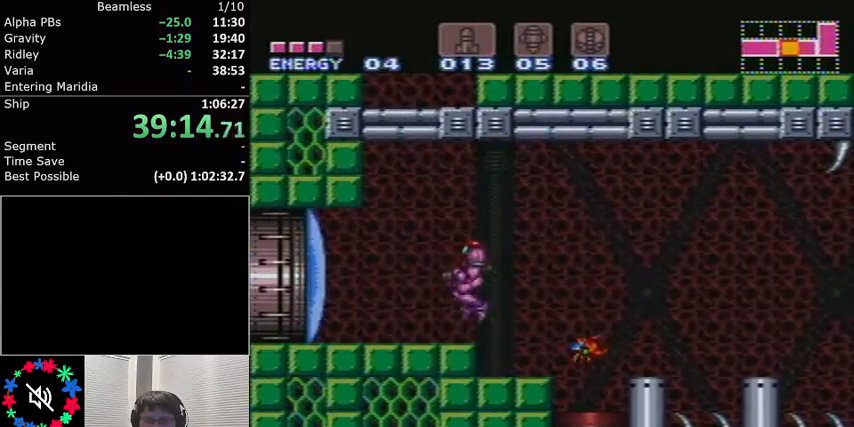
{"buttons": ["L1", "DPAD_LEFT"], "events": []}
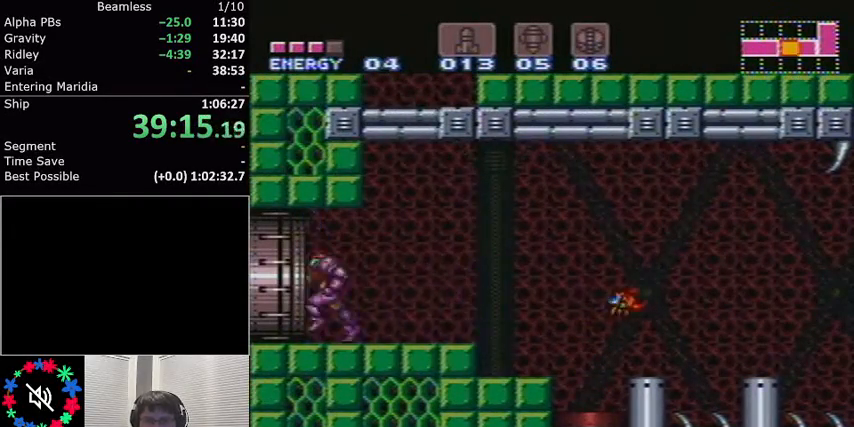
{"buttons": ["L1", "DPAD_LEFT"], "events": []}
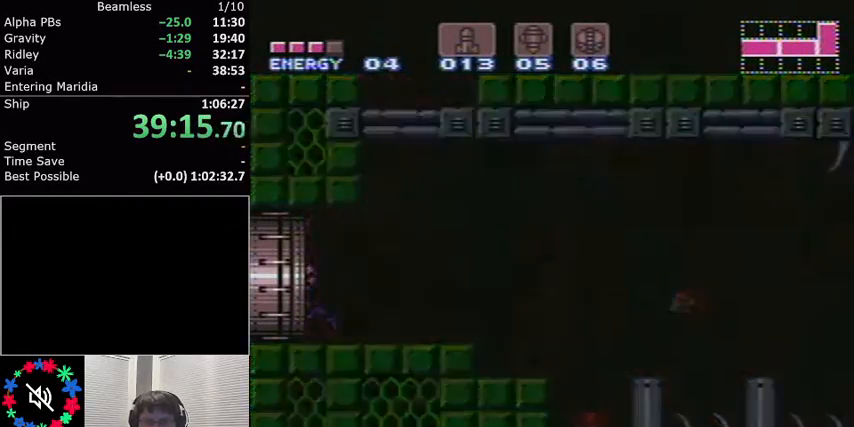
{"buttons": ["L1", "DPAD_LEFT"], "events": []}
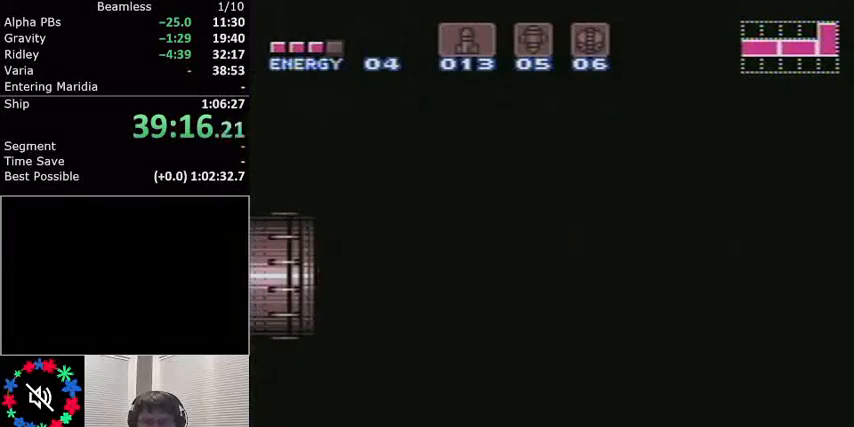
{"buttons": ["L1", "DPAD_LEFT"], "events": []}
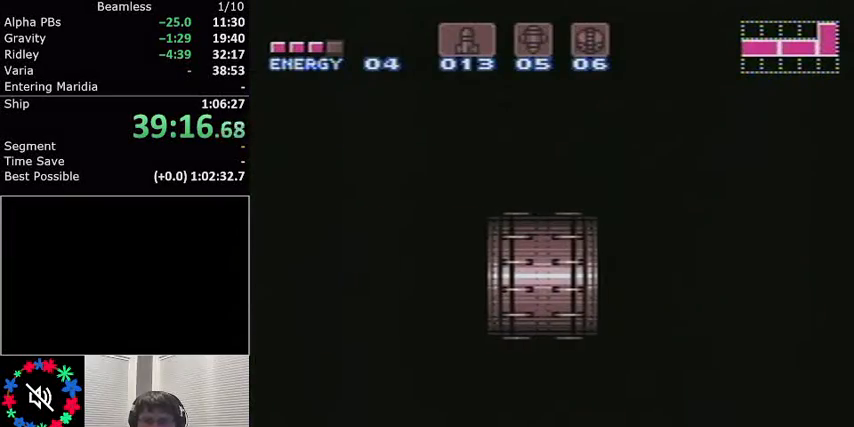
{"buttons": ["L1", "DPAD_LEFT"], "events": []}
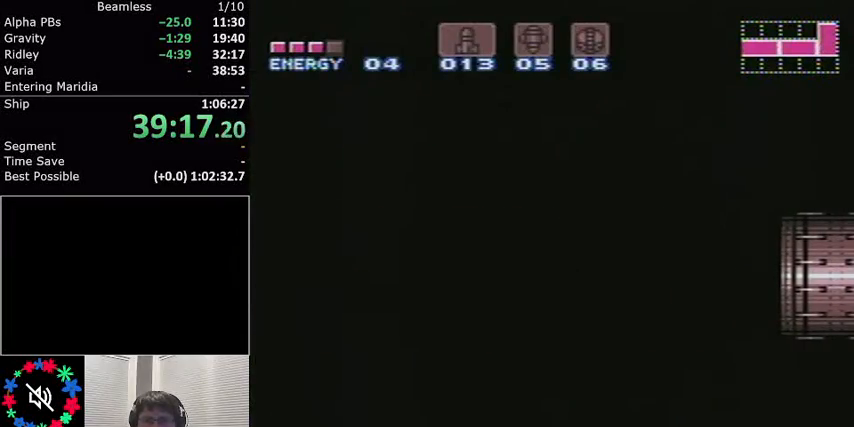
{"buttons": ["L1", "DPAD_LEFT"], "events": []}
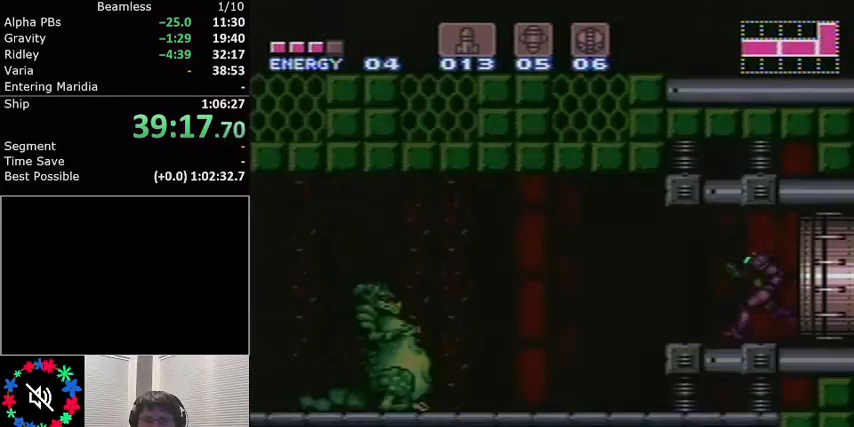
{"buttons": ["L1", "DPAD_LEFT"], "events": [[400, "Y", "down"], [501, "Y", "up"]]}